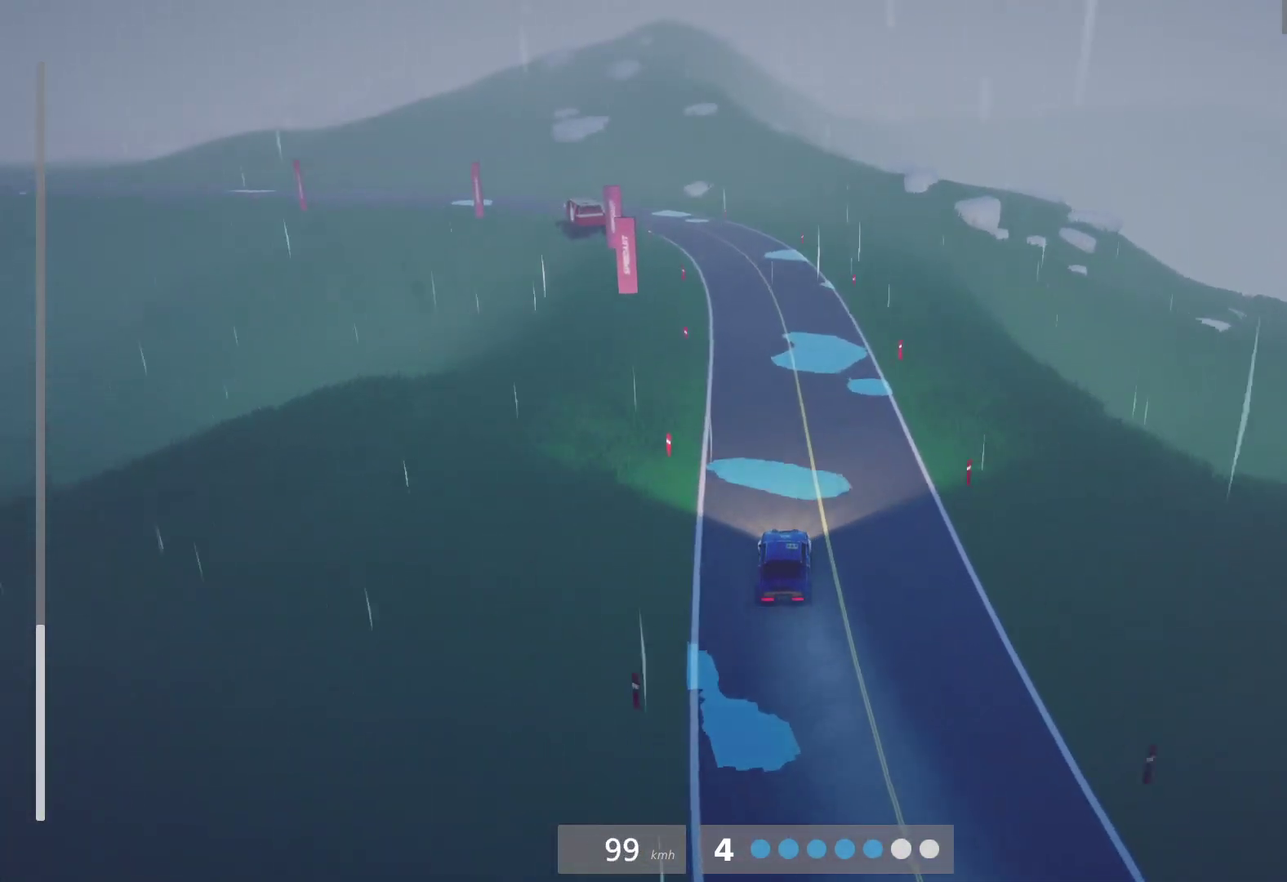
Gameplay with a controller (Xbox layout); each line is a JSON object with the inputs held at the frame after it. "events" lists button and stick changes between this image and that frame as [ms after this image, input, new state], when the widget could be followed in between.
{"buttons": [], "left_stick": "left", "right_stick": "center"}
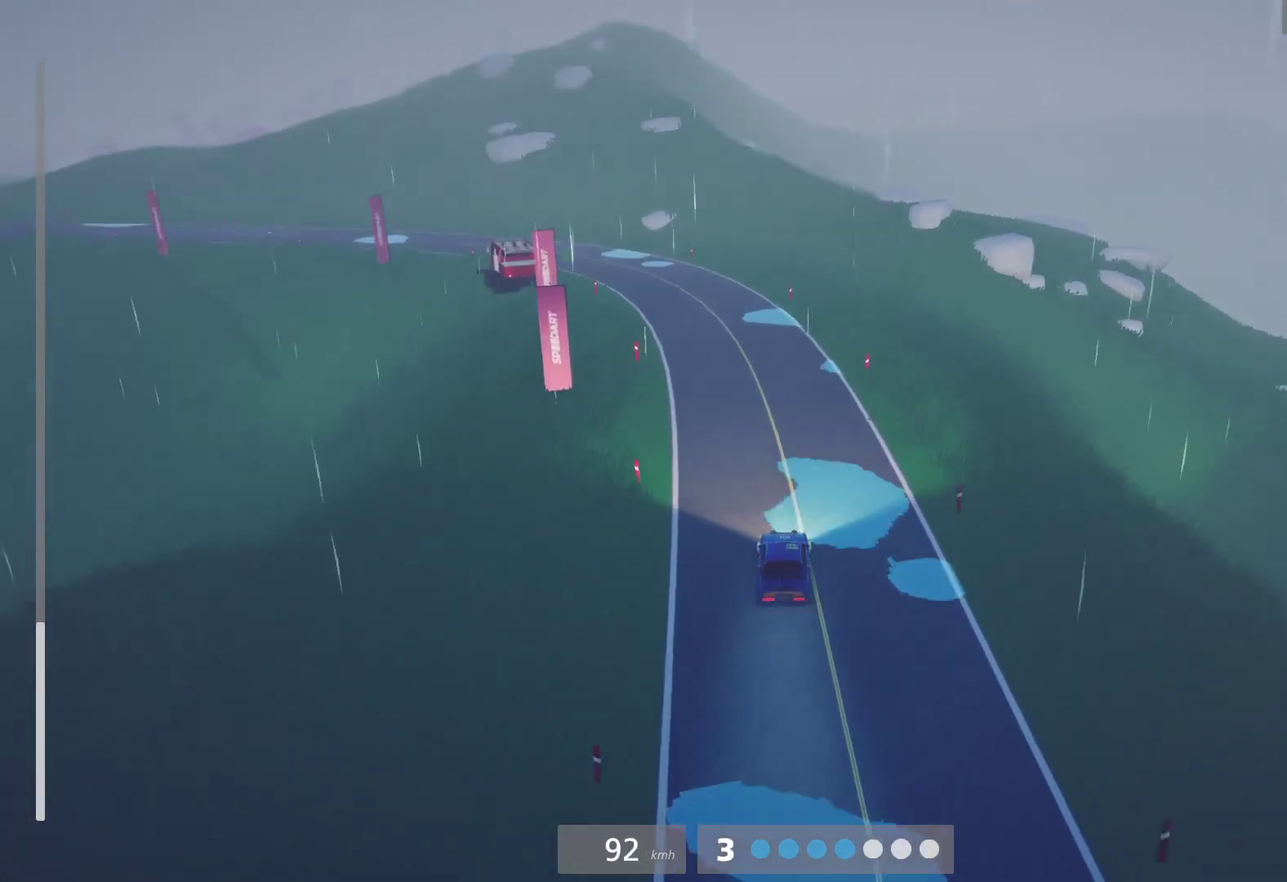
{"buttons": [], "left_stick": "center", "right_stick": "center", "events": [[300, "L2", "down"], [317, "left_stick", "center"], [383, "L2", "up"]]}
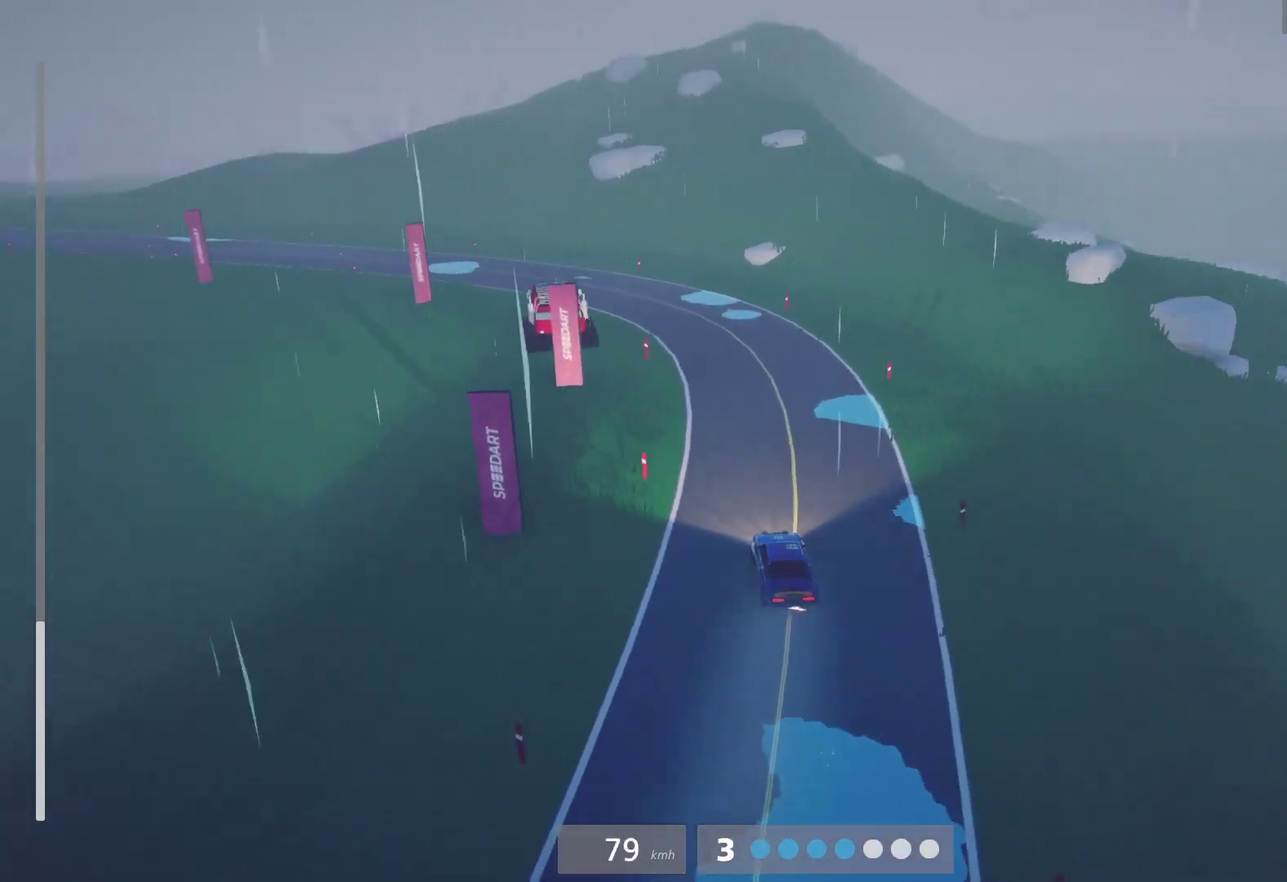
{"buttons": [], "left_stick": "left", "right_stick": "center", "events": [[350, "left_stick", "left"]]}
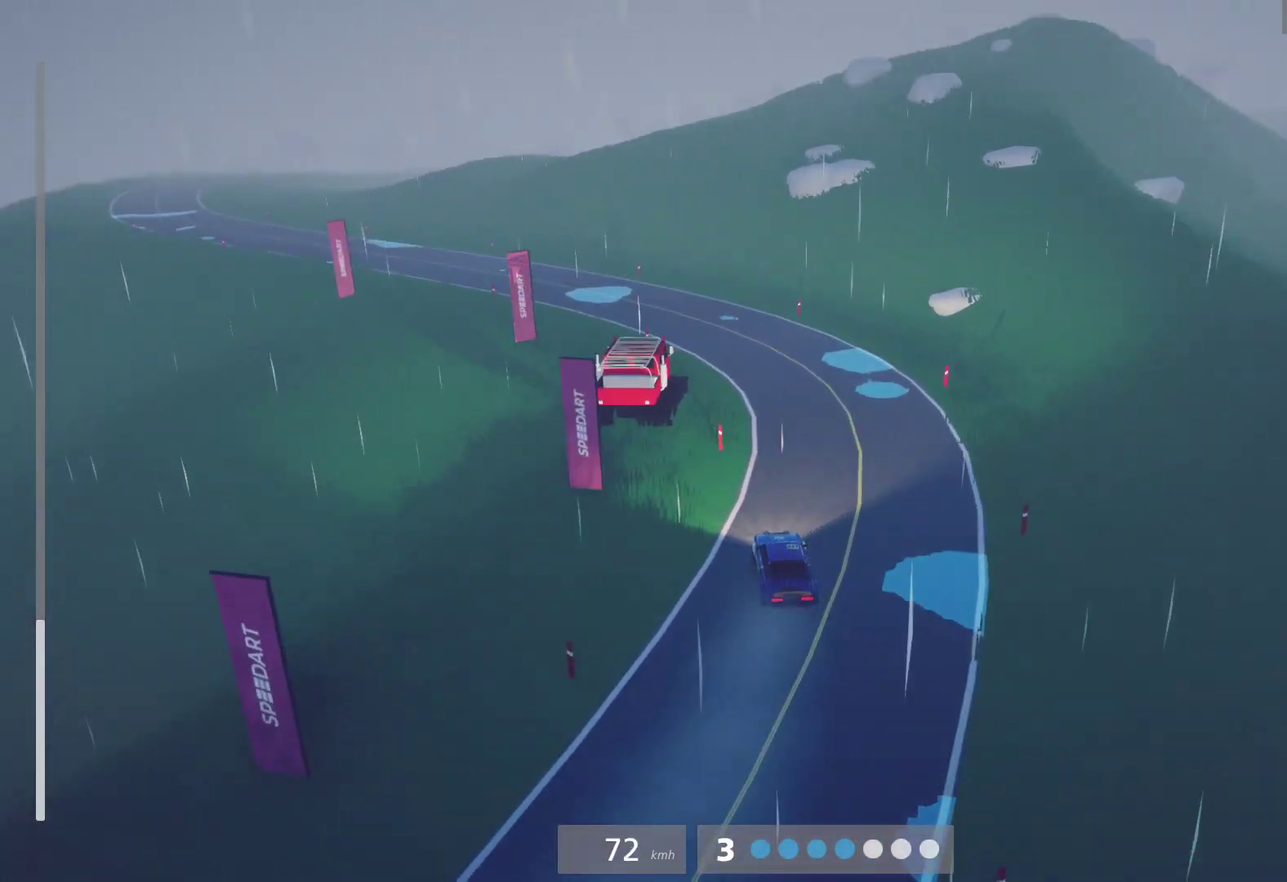
{"buttons": ["R2"], "left_stick": "center", "right_stick": "center", "events": [[50, "left_stick", "center"], [183, "left_stick", "left"], [467, "R2", "down"], [500, "left_stick", "center"]]}
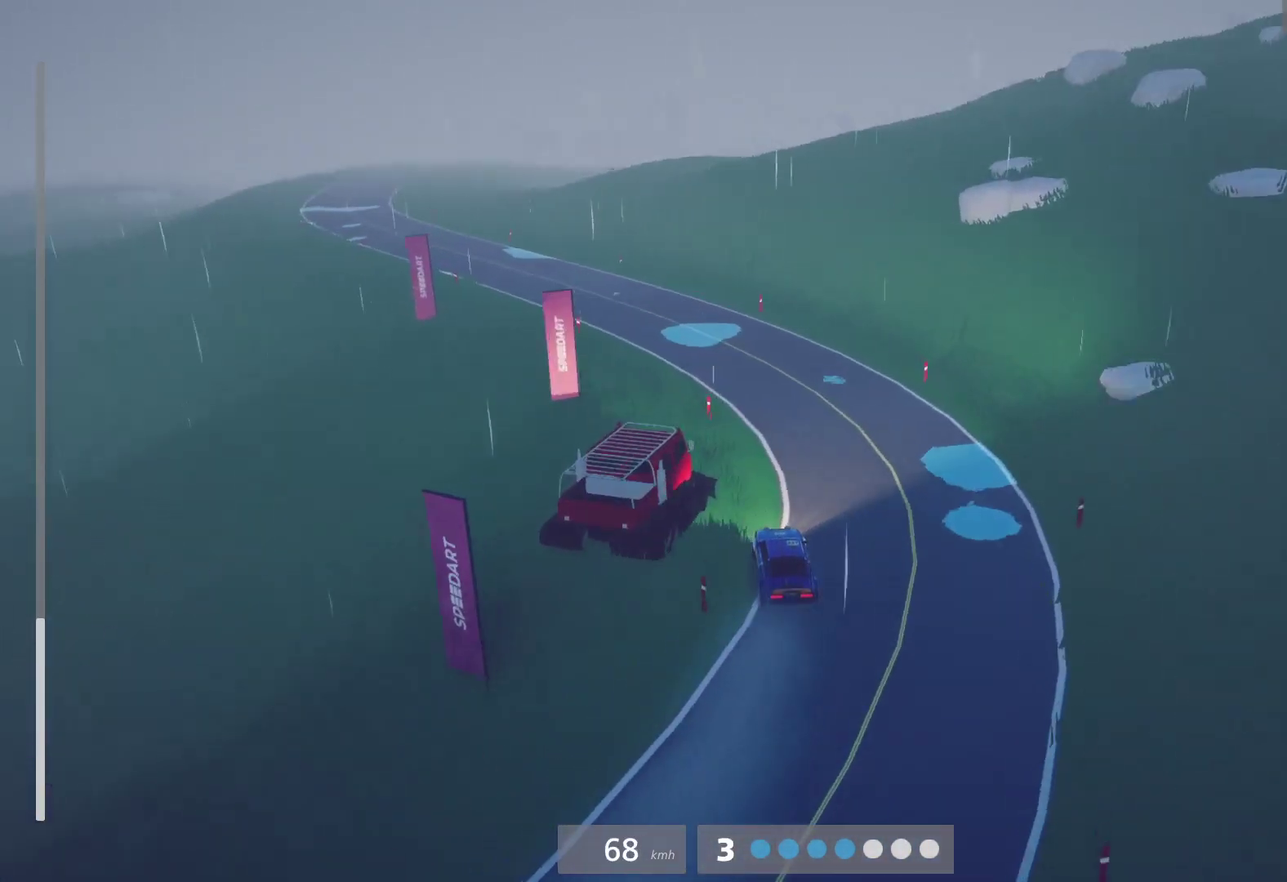
{"buttons": ["R2"], "left_stick": "center", "right_stick": "center", "events": [[217, "left_stick", "left"], [250, "R2", "up"], [333, "R2", "down"], [433, "left_stick", "center"]]}
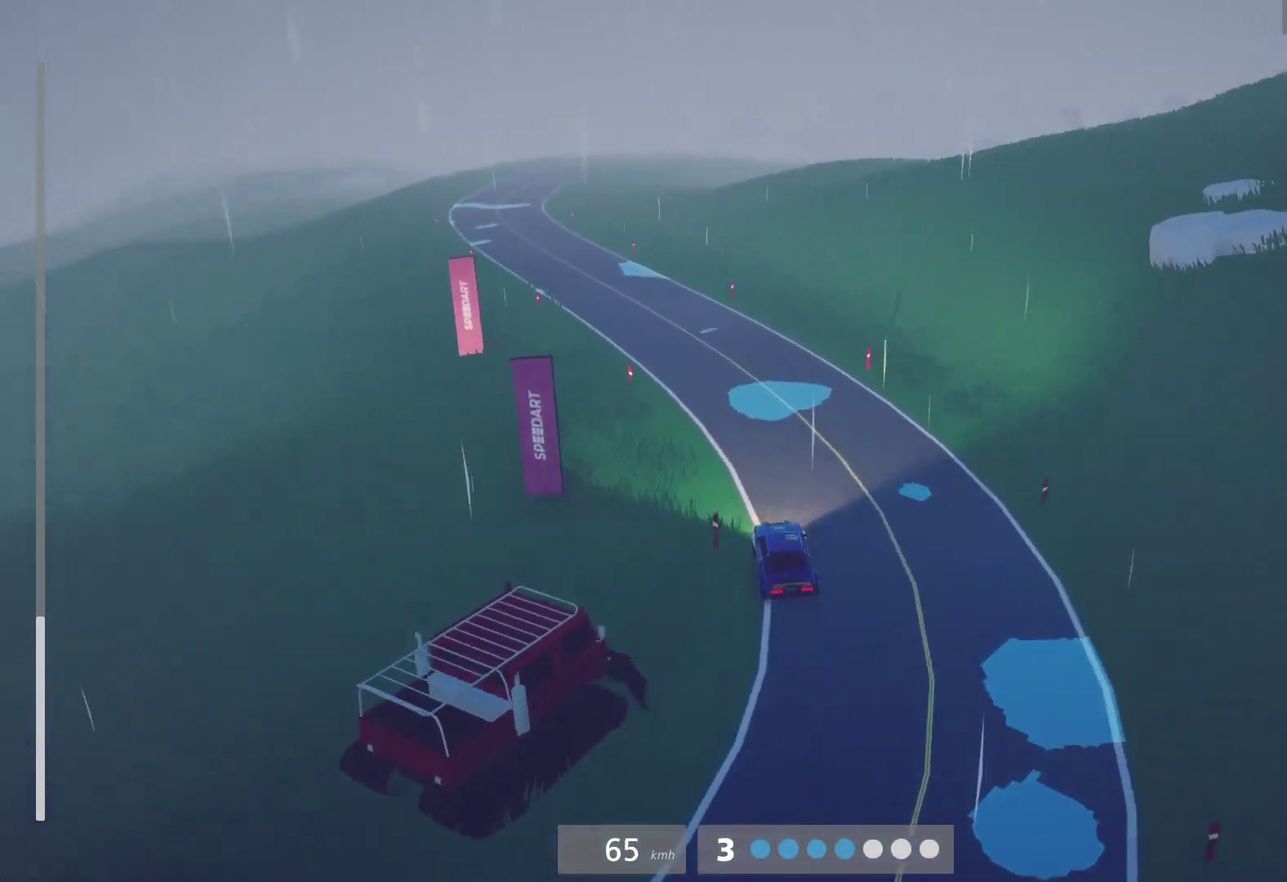
{"buttons": ["L1", "R2"], "left_stick": "left", "right_stick": "center", "events": [[67, "left_stick", "left"], [183, "left_stick", "center"], [367, "left_stick", "left"], [500, "L1", "down"]]}
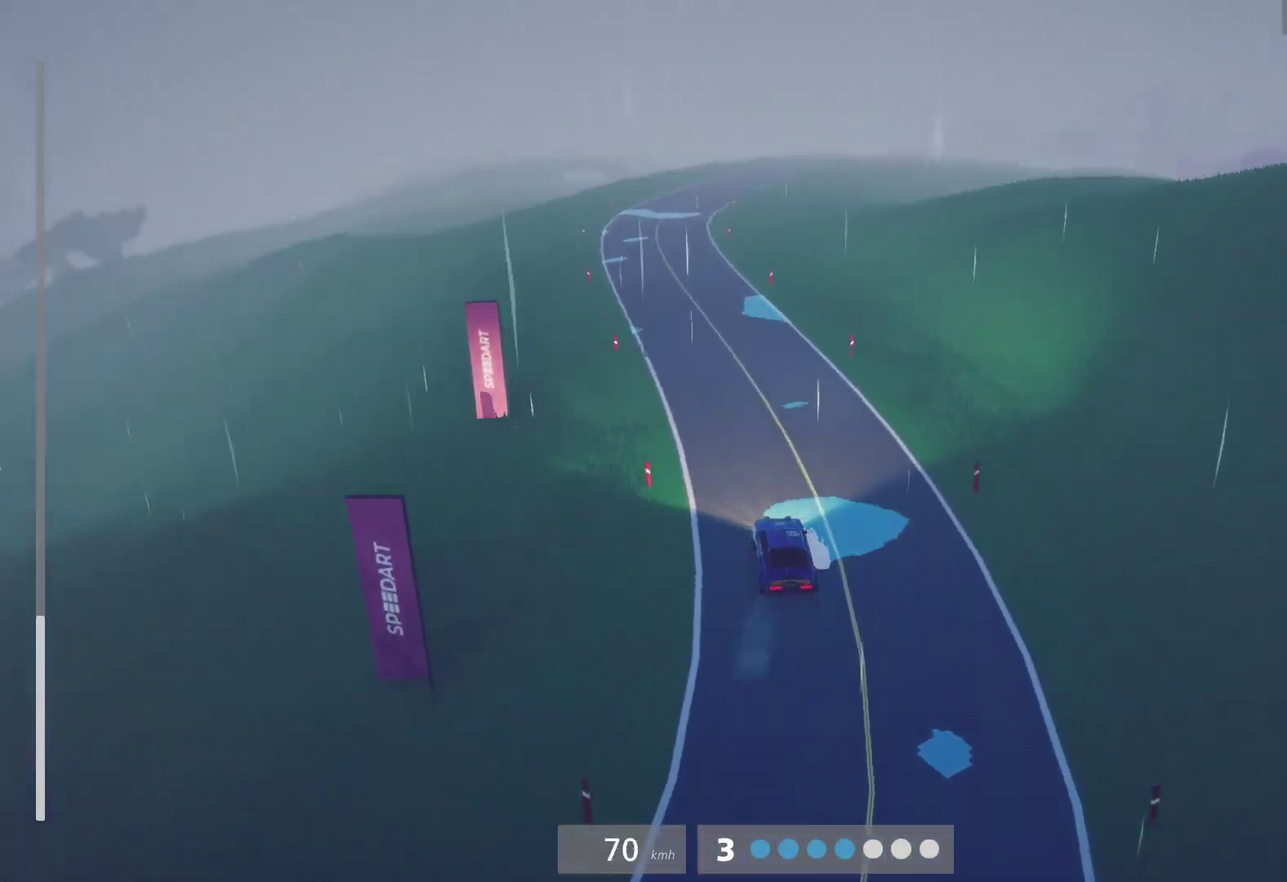
{"buttons": ["L1", "R2"], "left_stick": "left", "right_stick": "center", "events": [[33, "left_stick", "center"], [83, "L1", "up"], [433, "left_stick", "left"], [450, "L1", "down"]]}
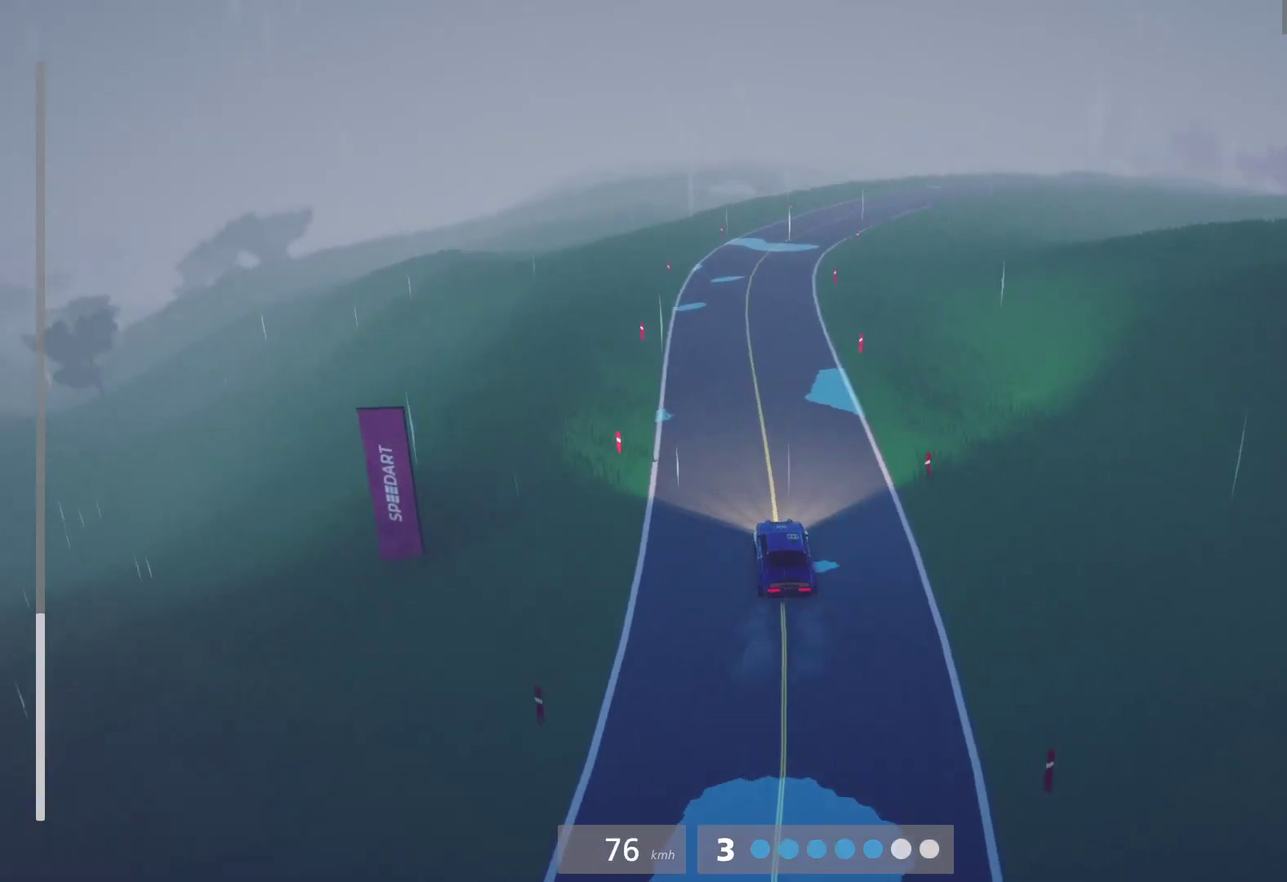
{"buttons": ["R2"], "left_stick": "right", "right_stick": "center", "events": [[33, "left_stick", "center"], [50, "L1", "up"], [300, "left_stick", "right"]]}
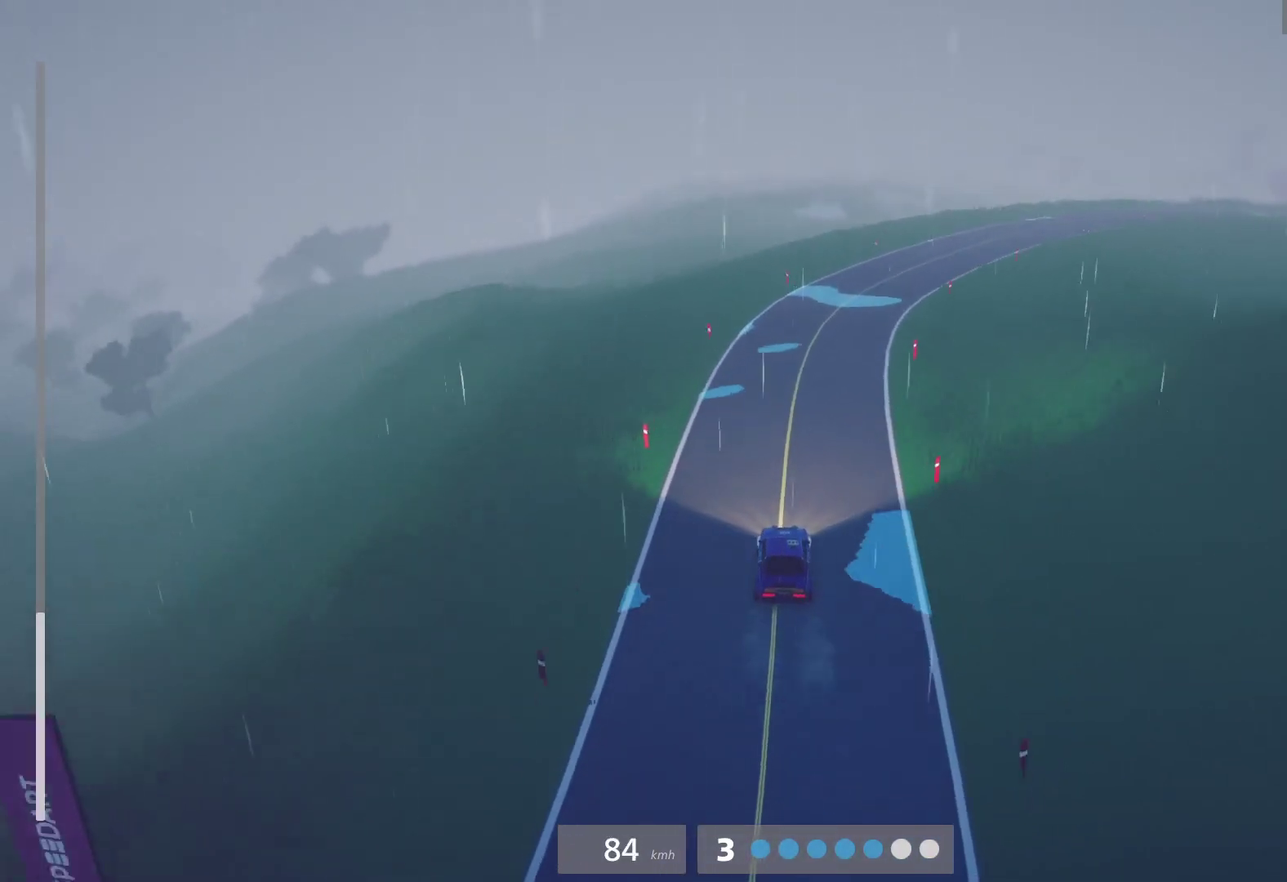
{"buttons": ["R2"], "left_stick": "center", "right_stick": "center", "events": [[133, "left_stick", "center"]]}
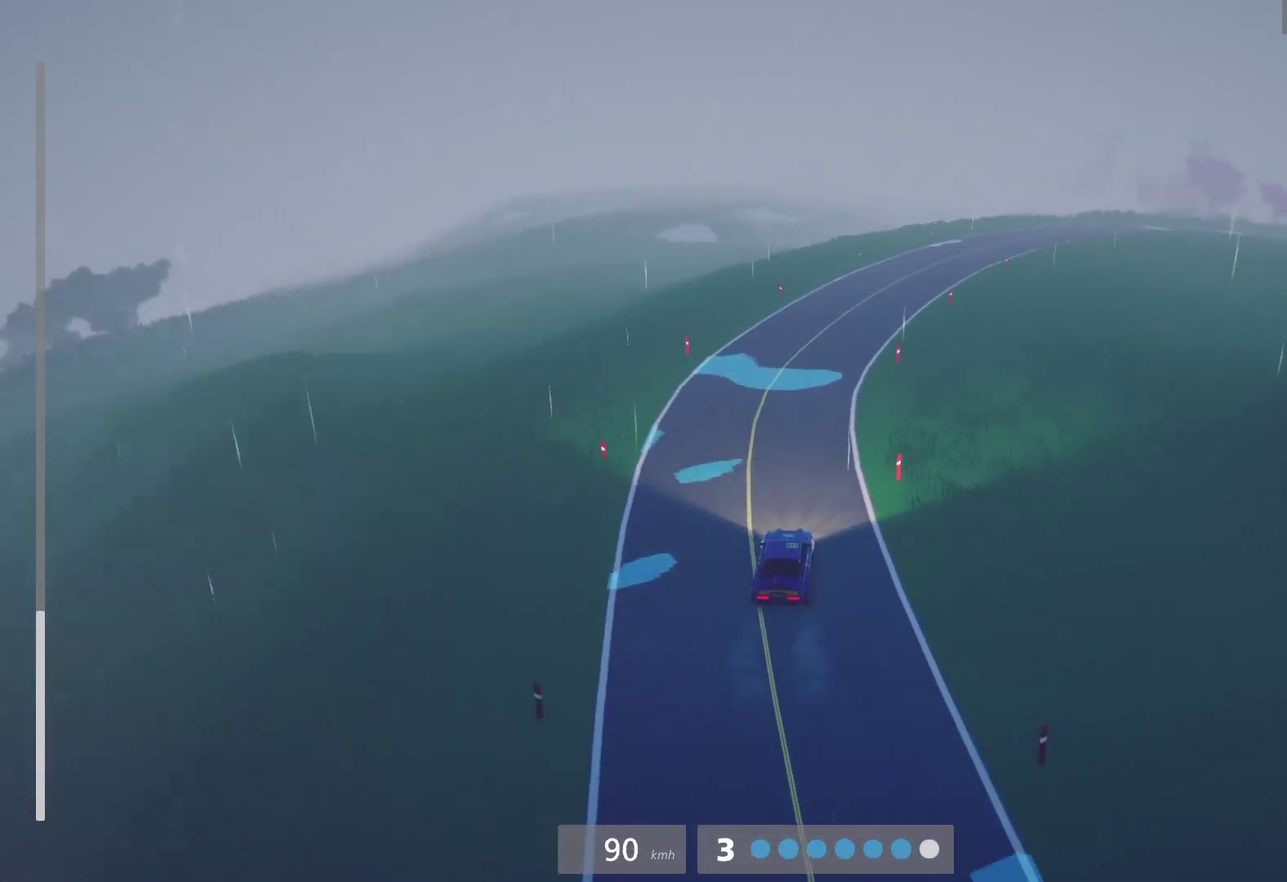
{"buttons": ["R2"], "left_stick": "right", "right_stick": "center", "events": [[267, "left_stick", "right"]]}
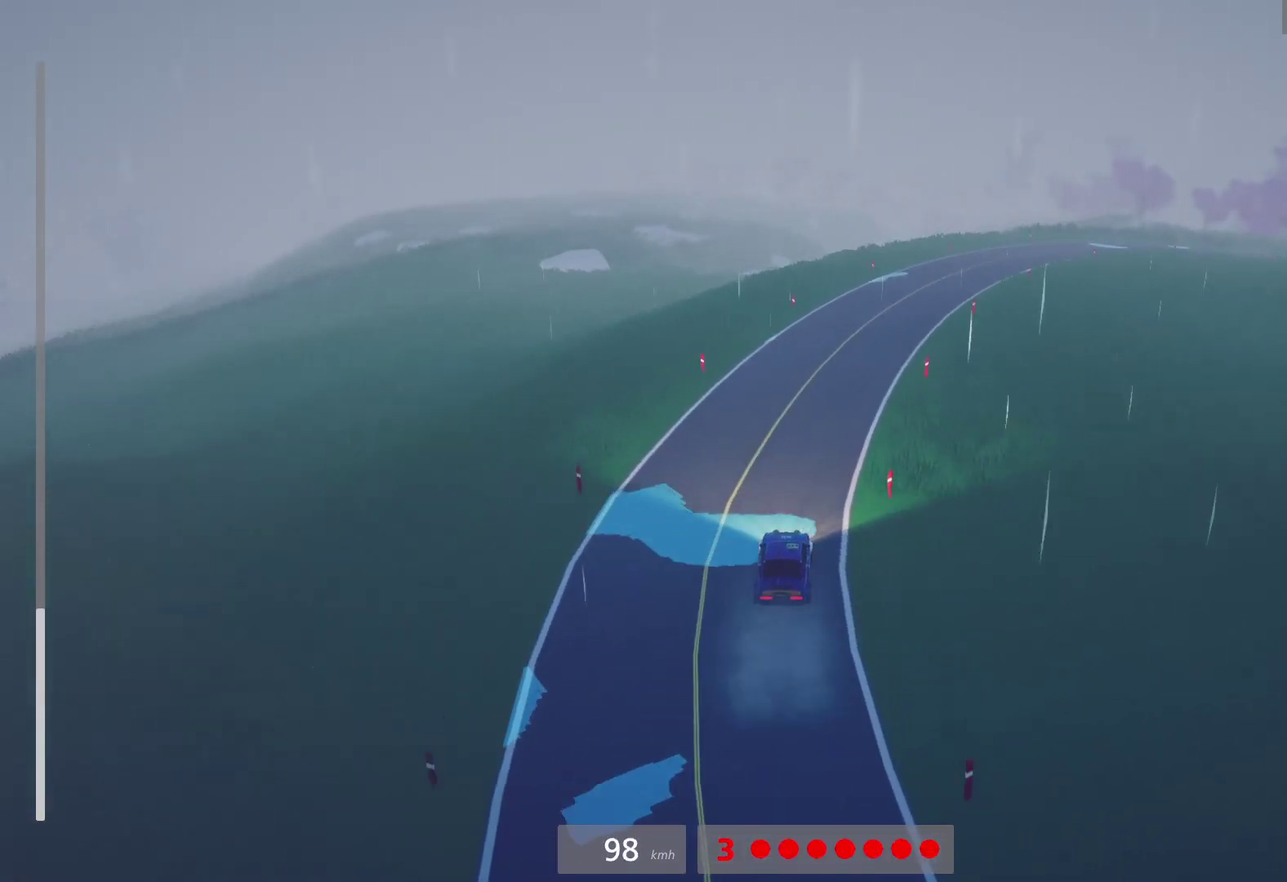
{"buttons": ["R2"], "left_stick": "center", "right_stick": "center", "events": [[33, "left_stick", "center"], [100, "R2", "up"], [150, "left_stick", "right"], [167, "A", "down"], [233, "A", "up"], [367, "L1", "down"], [383, "R2", "down"], [417, "left_stick", "center"], [450, "L1", "up"]]}
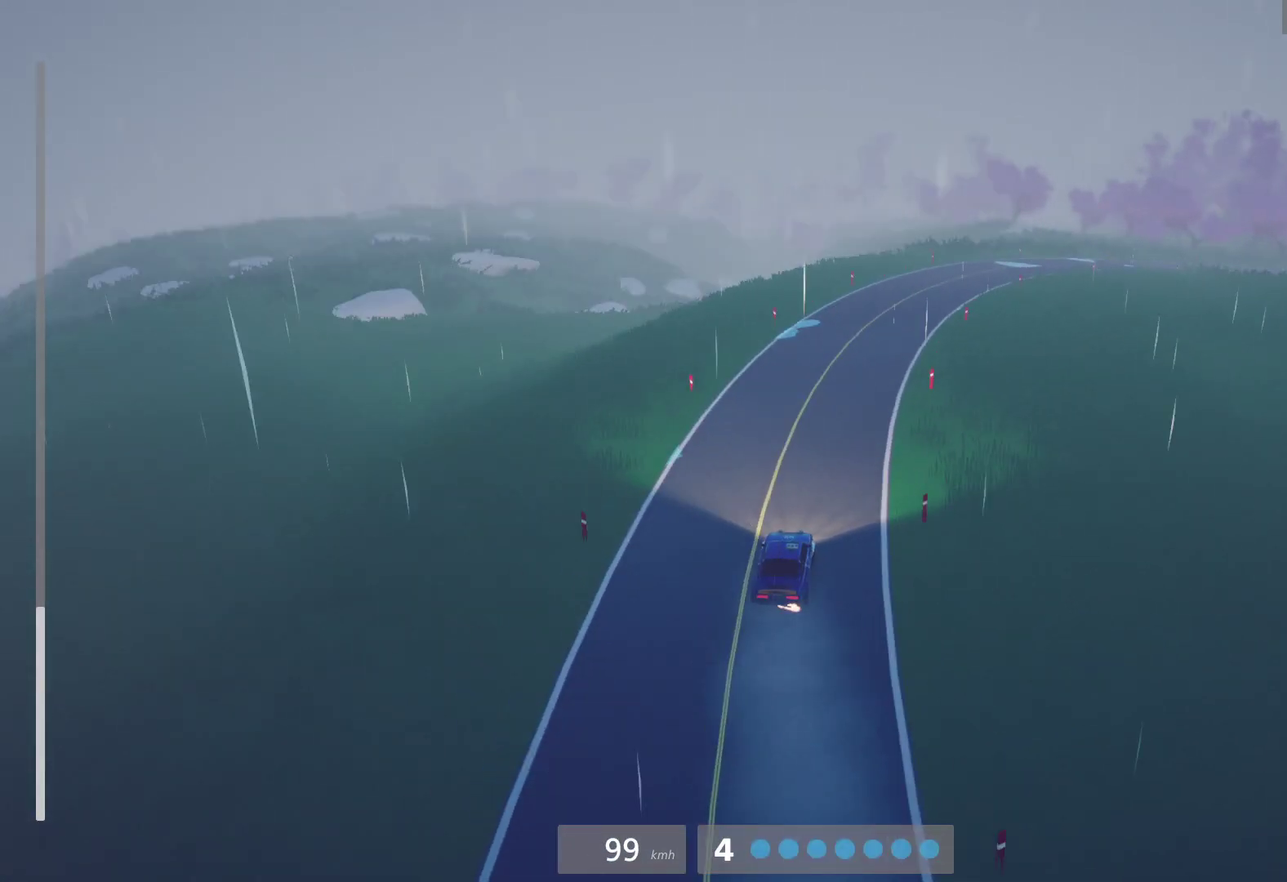
{"buttons": [], "left_stick": "center", "right_stick": "center", "events": [[100, "left_stick", "right"], [267, "R2", "up"], [367, "L2", "down"], [383, "left_stick", "center"], [450, "L2", "up"]]}
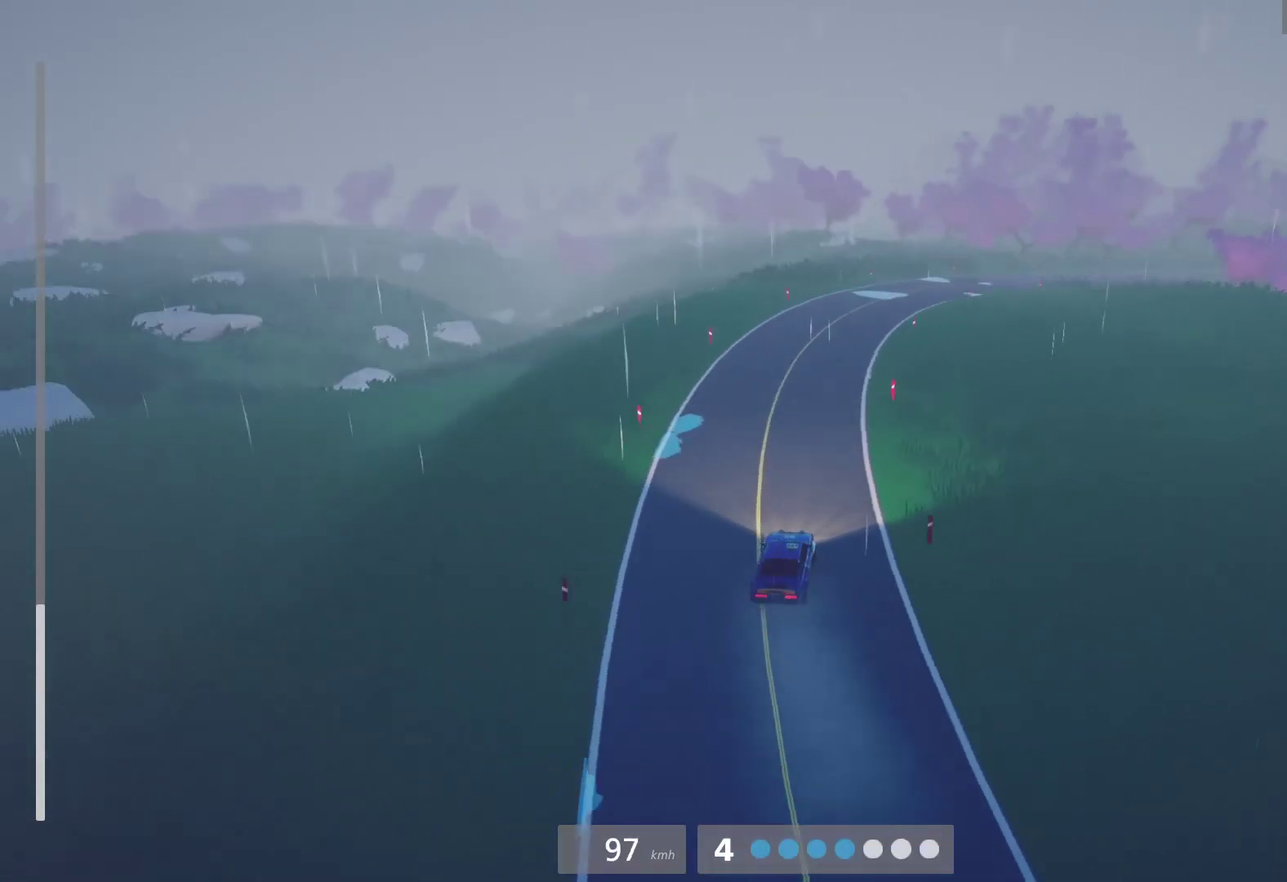
{"buttons": [], "left_stick": "right", "right_stick": "center", "events": [[183, "R2", "down"], [300, "R2", "up"], [417, "left_stick", "right"]]}
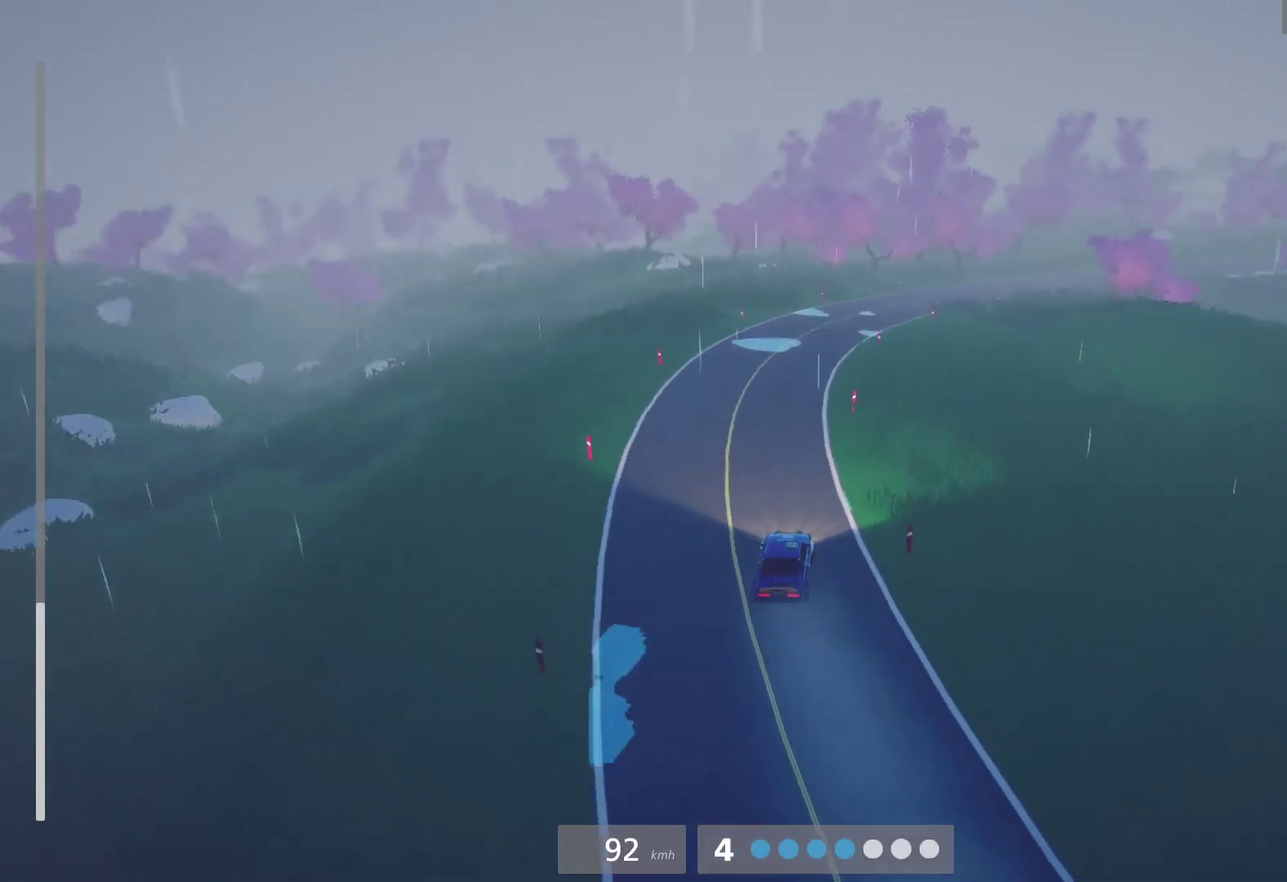
{"buttons": ["R2"], "left_stick": "center", "right_stick": "center", "events": [[267, "R2", "down"], [333, "left_stick", "center"]]}
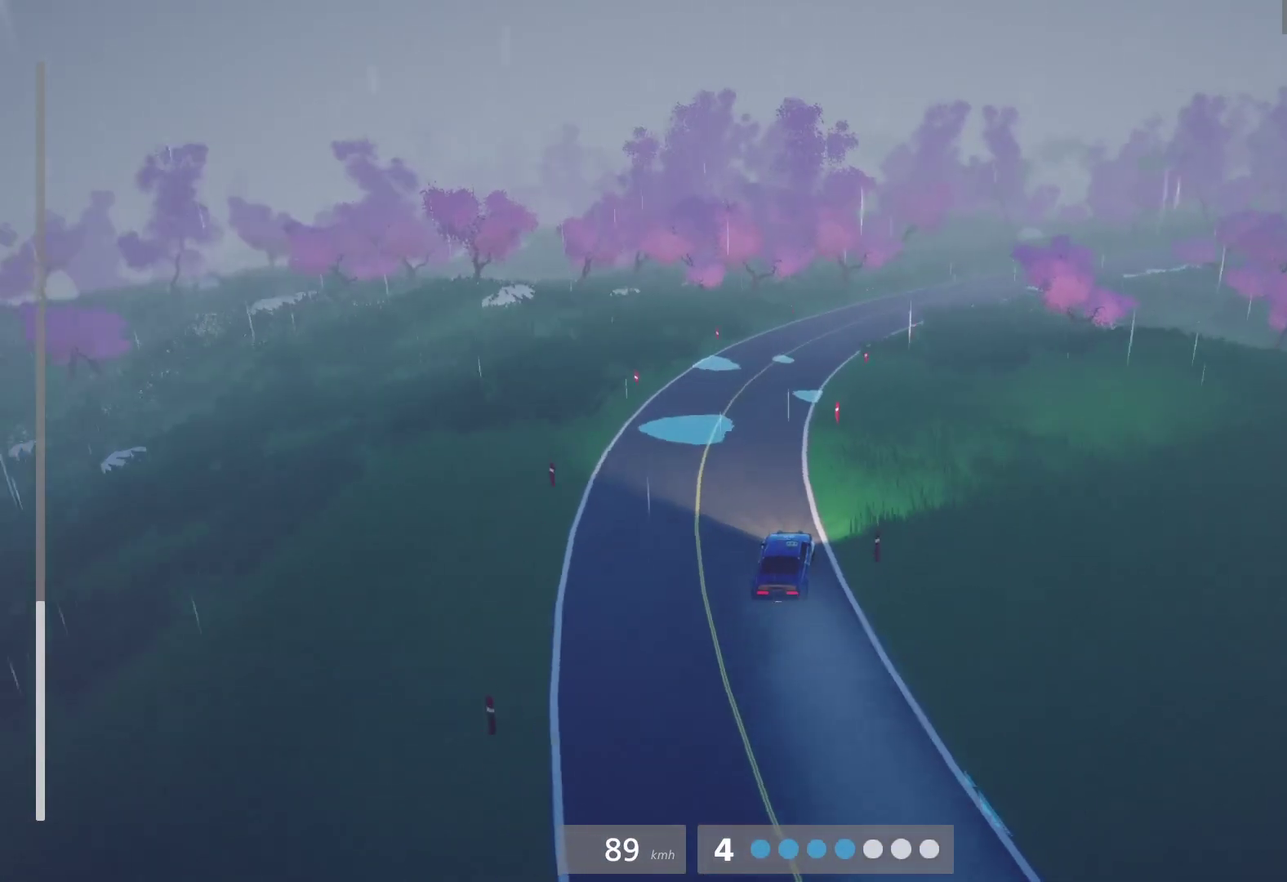
{"buttons": ["L1", "R2"], "left_stick": "right", "right_stick": "center", "events": [[383, "left_stick", "right"], [467, "L1", "down"]]}
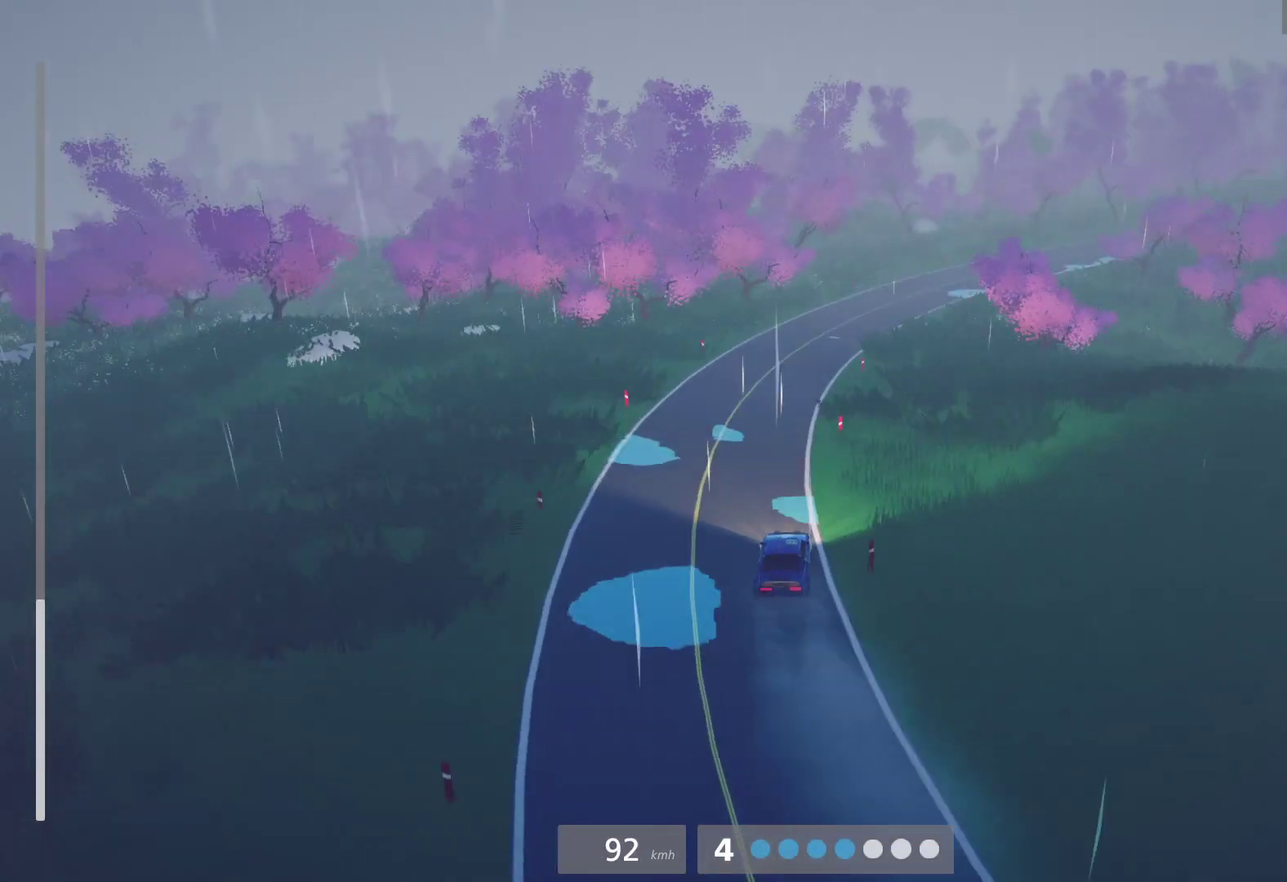
{"buttons": ["L1", "R2"], "left_stick": "center", "right_stick": "center", "events": [[33, "left_stick", "center"], [67, "L1", "up"], [183, "left_stick", "right"], [433, "L1", "down"], [450, "left_stick", "center"]]}
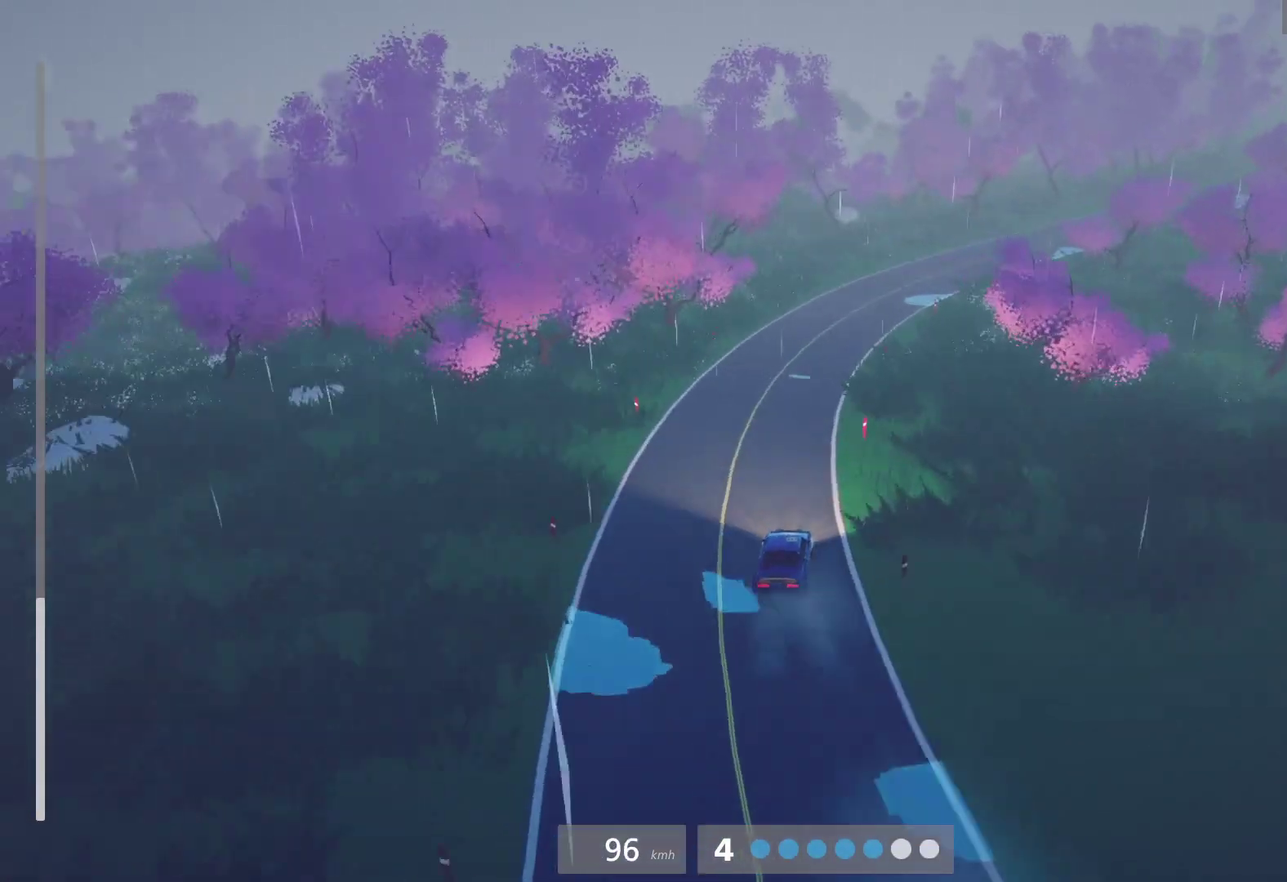
{"buttons": ["R2"], "left_stick": "center", "right_stick": "center", "events": [[17, "L1", "up"], [367, "L1", "down"], [467, "L1", "up"]]}
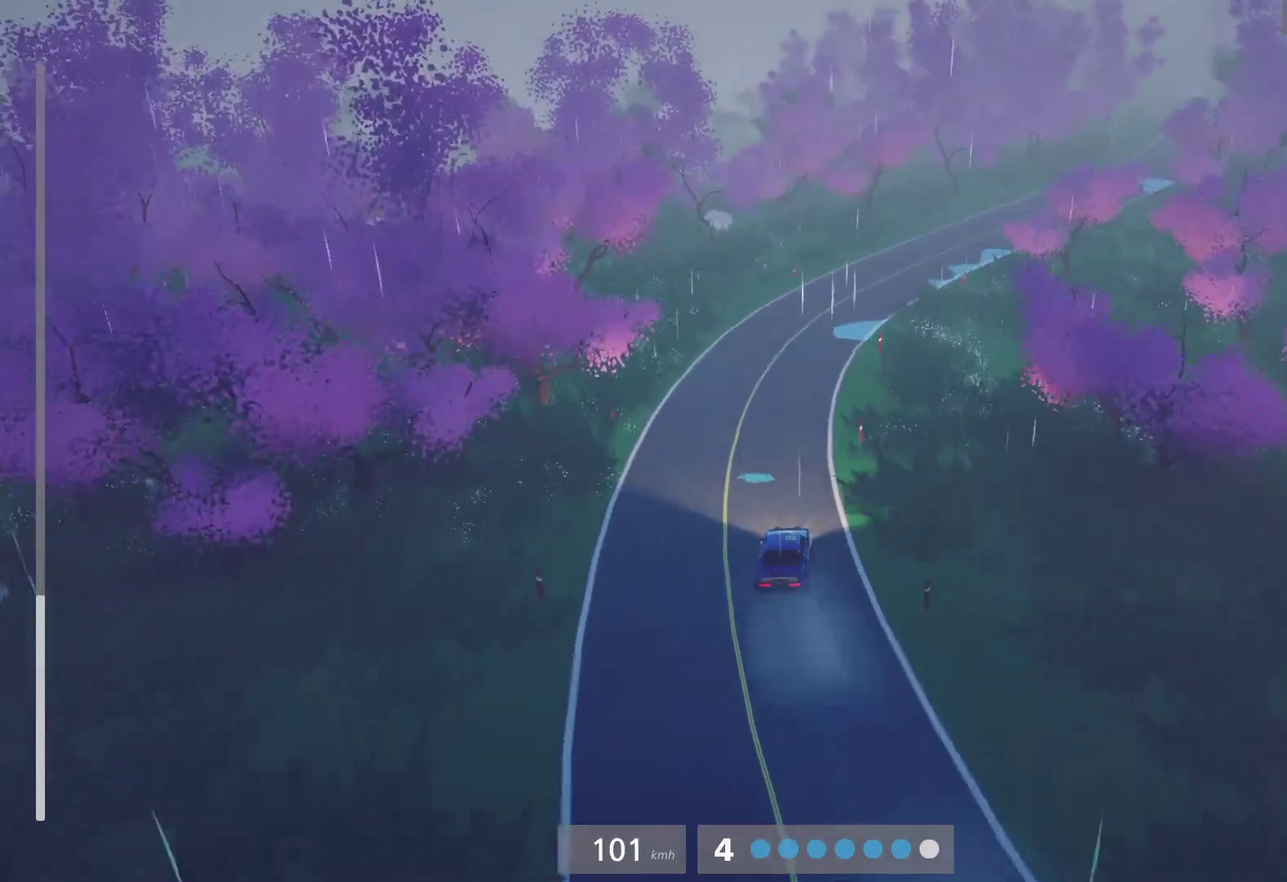
{"buttons": ["R2"], "left_stick": "right", "right_stick": "center", "events": [[50, "left_stick", "right"]]}
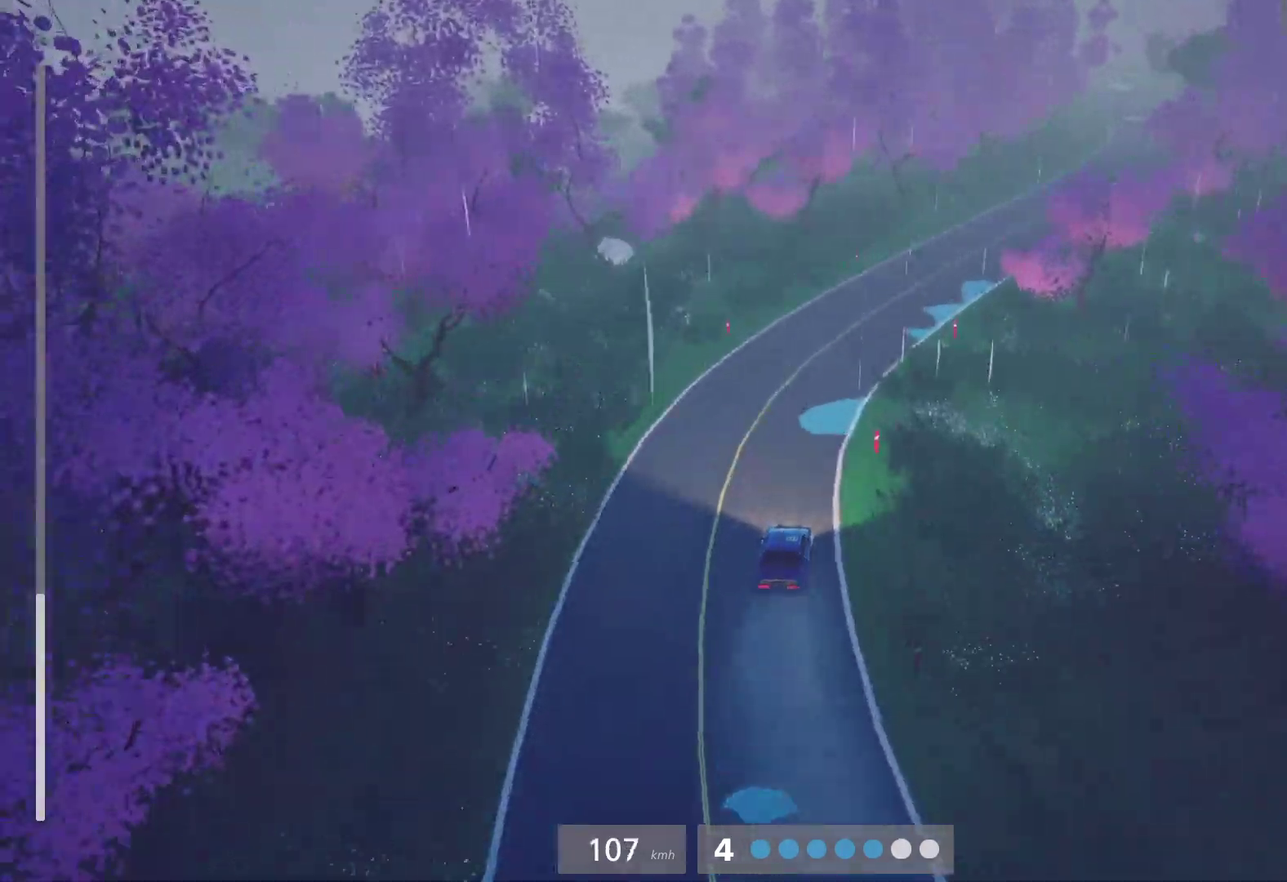
{"buttons": ["R2"], "left_stick": "right", "right_stick": "center", "events": [[33, "left_stick", "center"], [267, "left_stick", "right"]]}
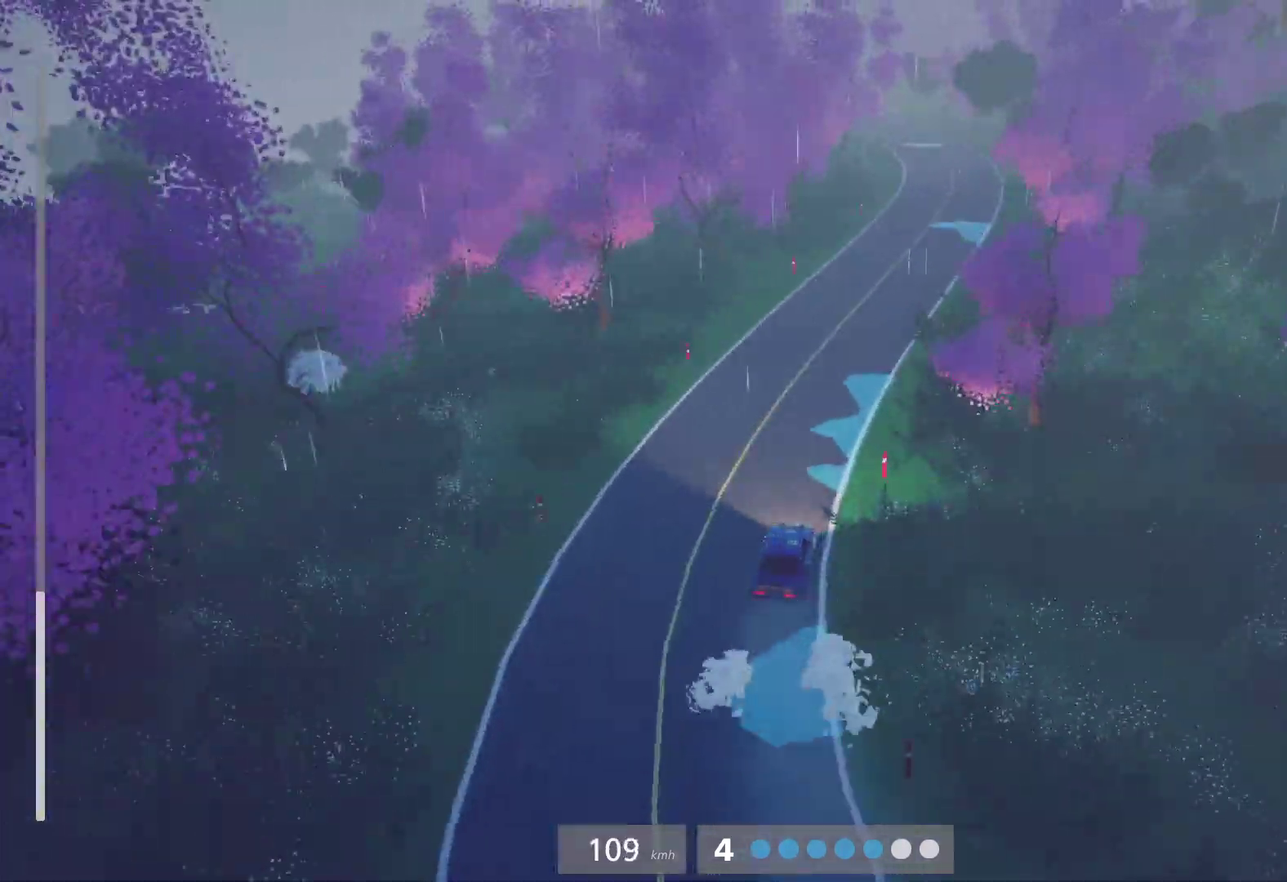
{"buttons": ["R2"], "left_stick": "left", "right_stick": "center", "events": [[33, "left_stick", "center"], [350, "left_stick", "left"]]}
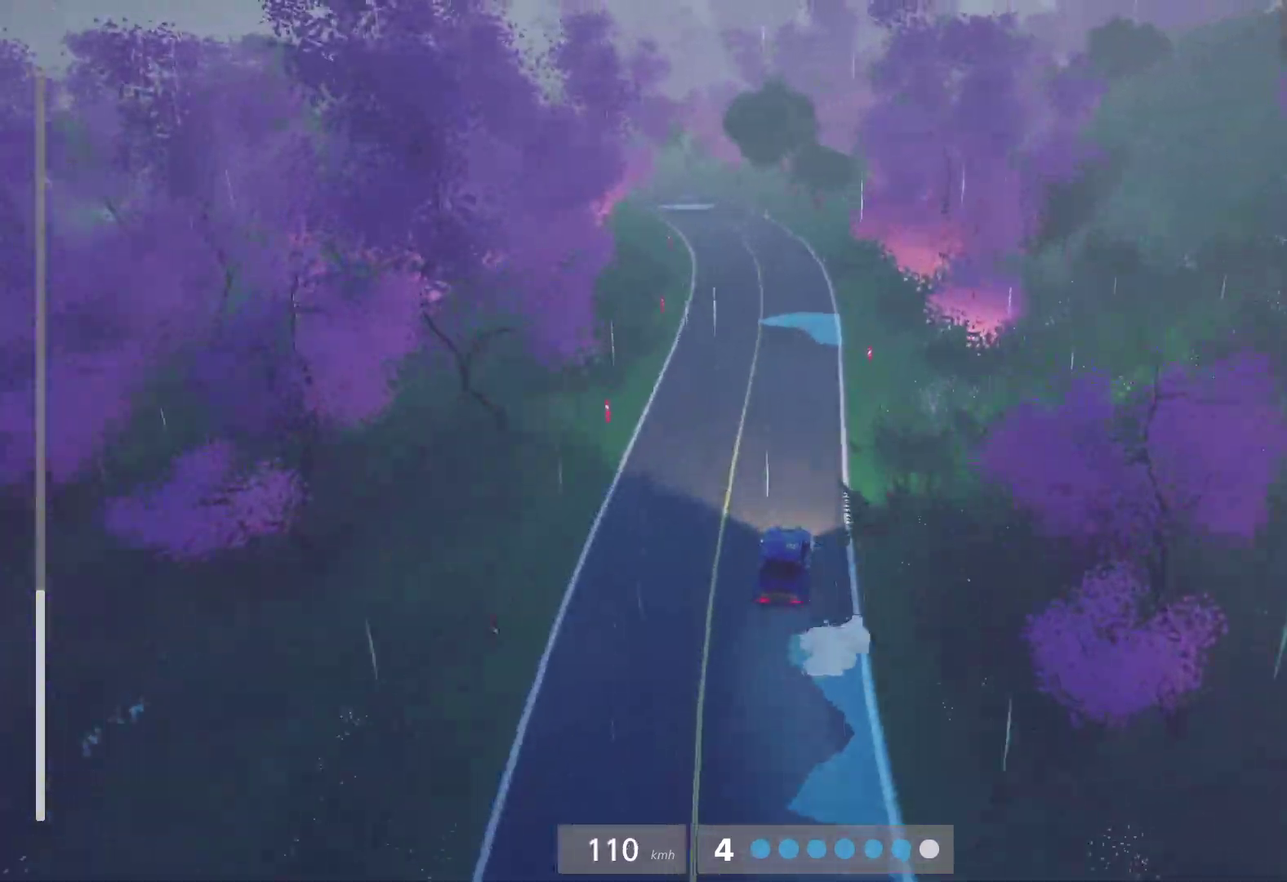
{"buttons": ["R2"], "left_stick": "left", "right_stick": "center", "events": [[167, "left_stick", "center"], [400, "left_stick", "left"]]}
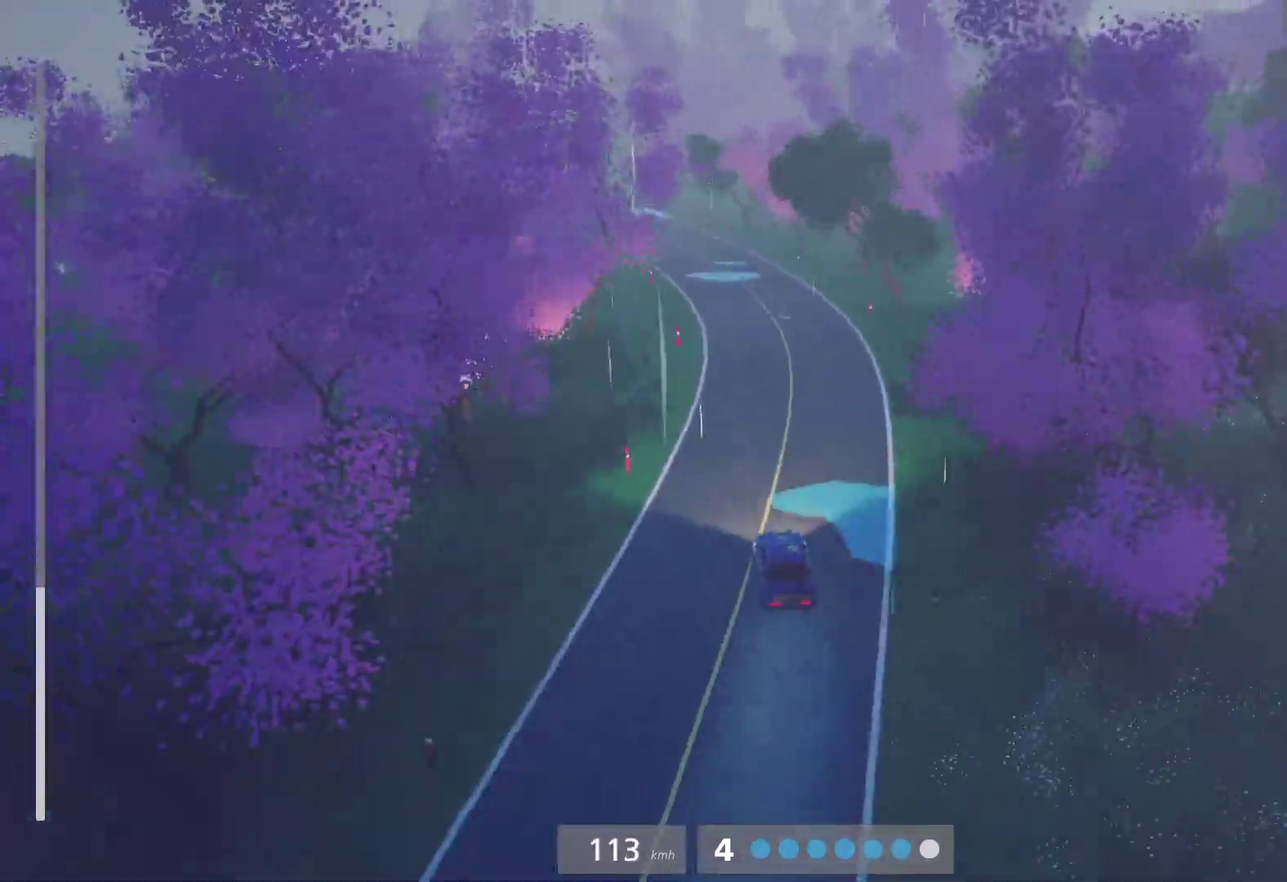
{"buttons": ["R2"], "left_stick": "center", "right_stick": "center", "events": [[133, "left_stick", "center"], [267, "left_stick", "right"], [417, "left_stick", "center"]]}
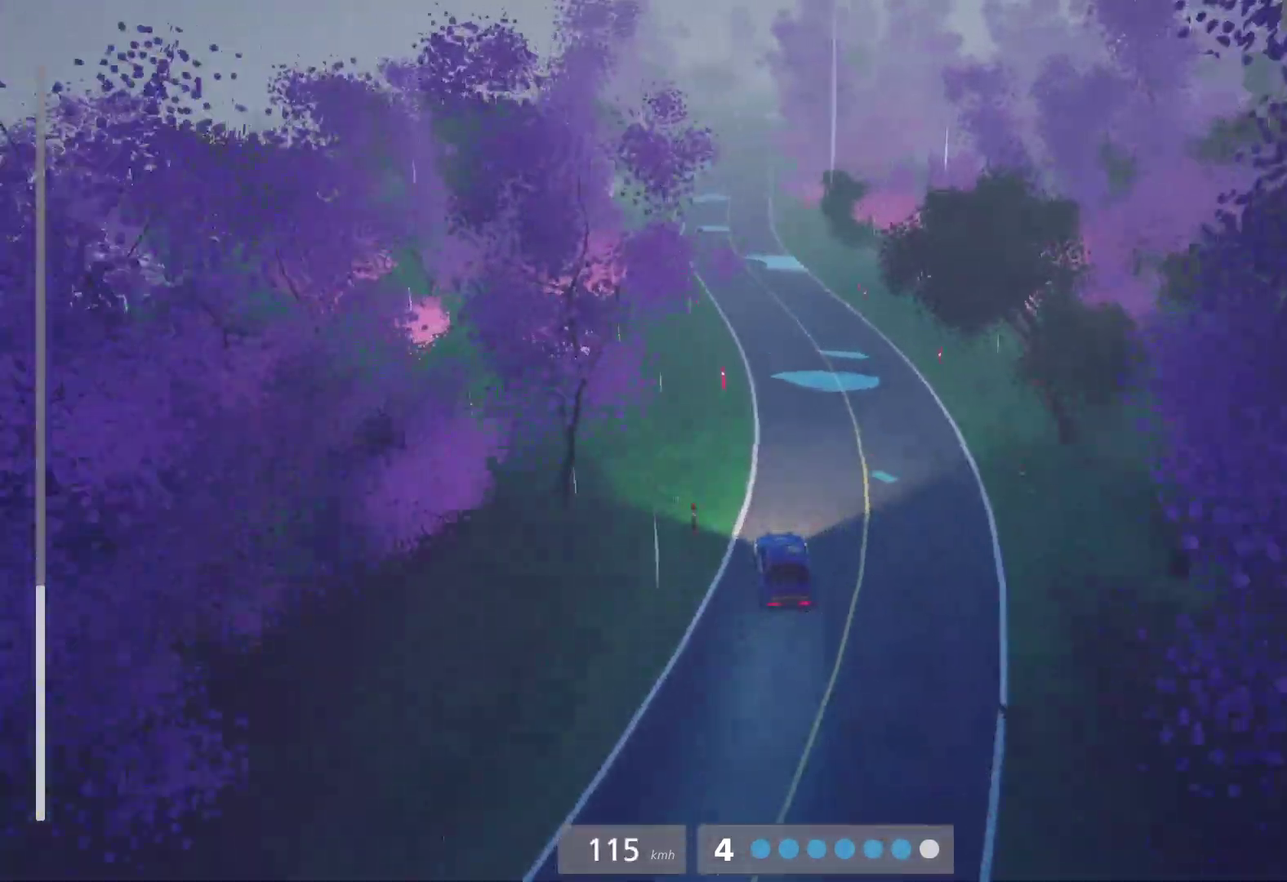
{"buttons": ["R2"], "left_stick": "left", "right_stick": "center", "events": [[17, "left_stick", "left"], [167, "left_stick", "center"], [333, "left_stick", "right"], [400, "left_stick", "center"], [500, "left_stick", "left"]]}
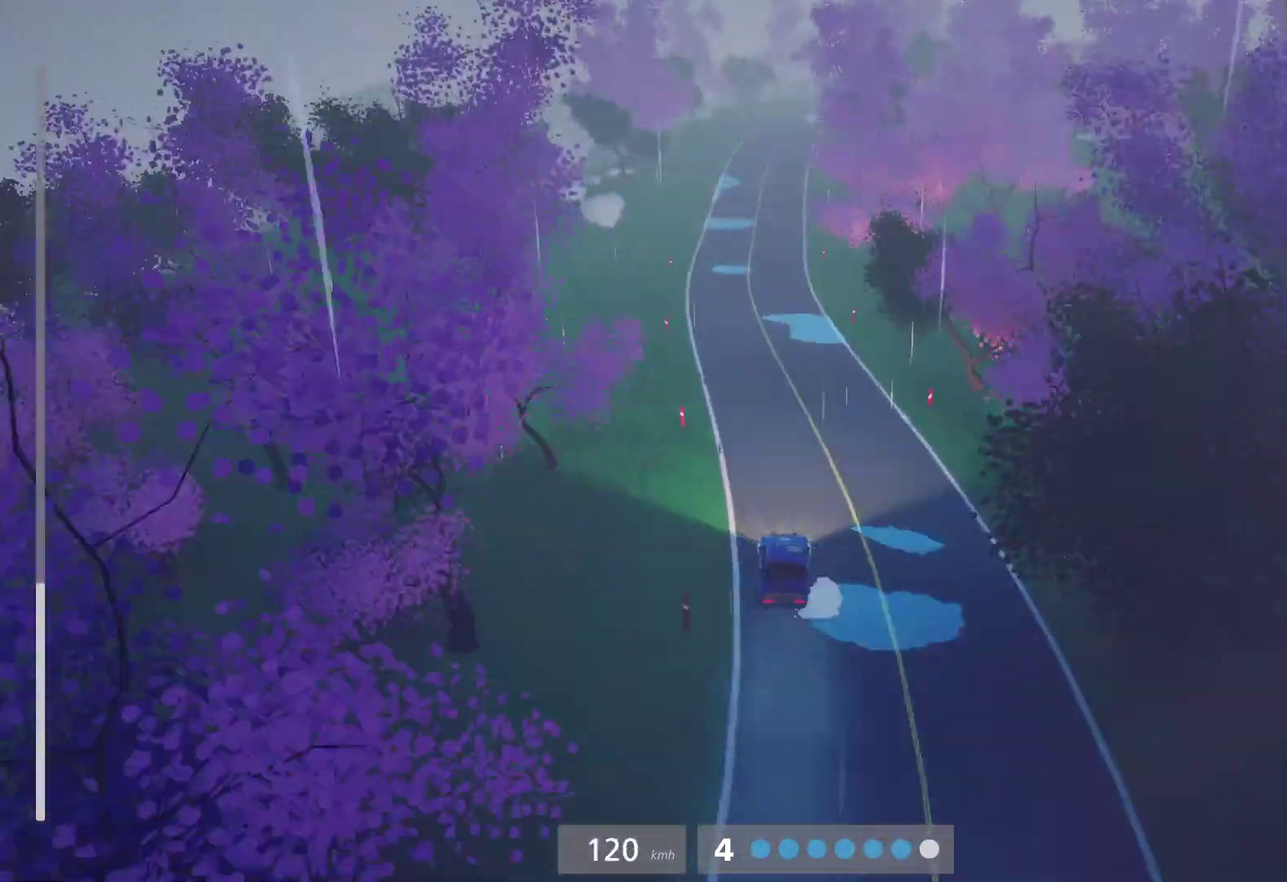
{"buttons": ["R2"], "left_stick": "center", "right_stick": "center", "events": [[183, "left_stick", "center"]]}
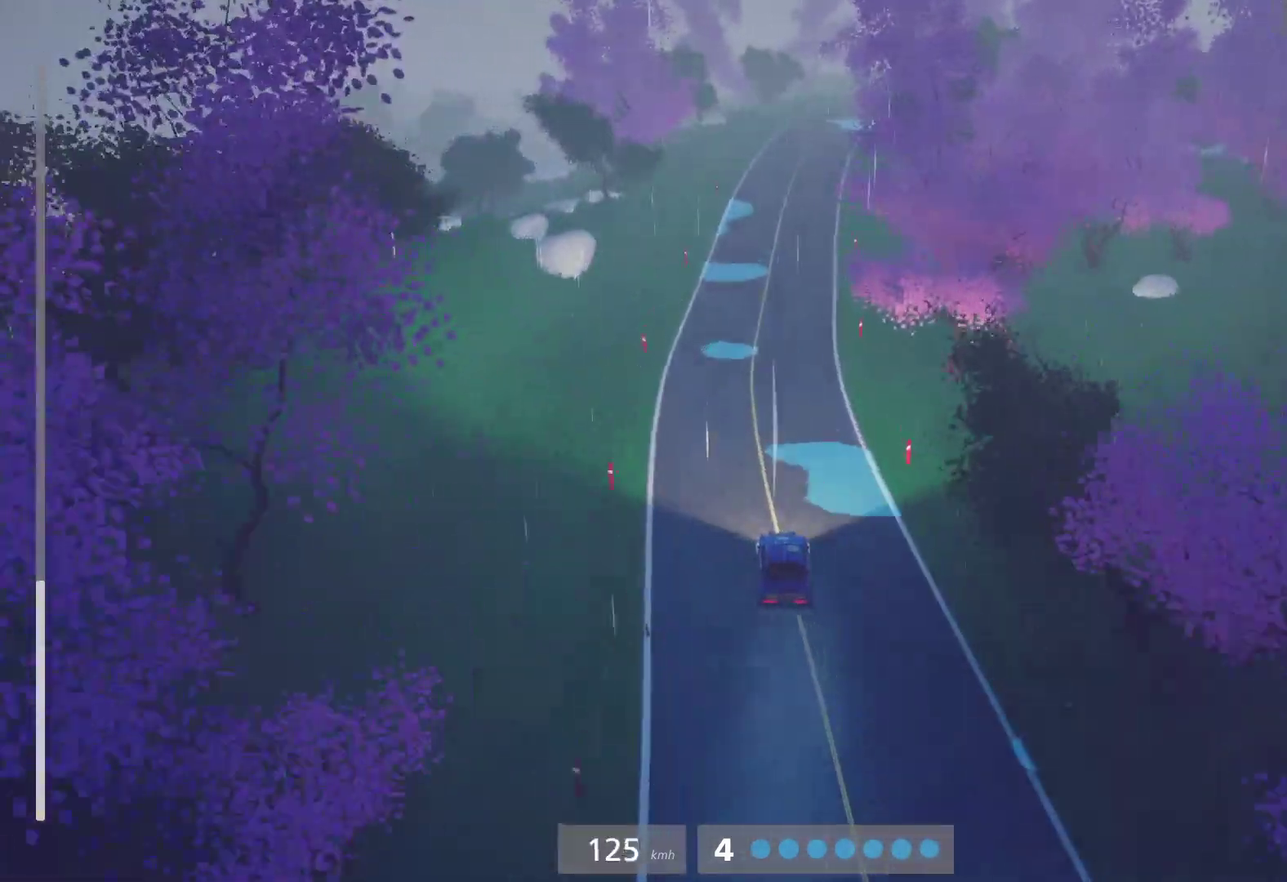
{"buttons": ["R2"], "left_stick": "right", "right_stick": "center", "events": [[467, "left_stick", "right"]]}
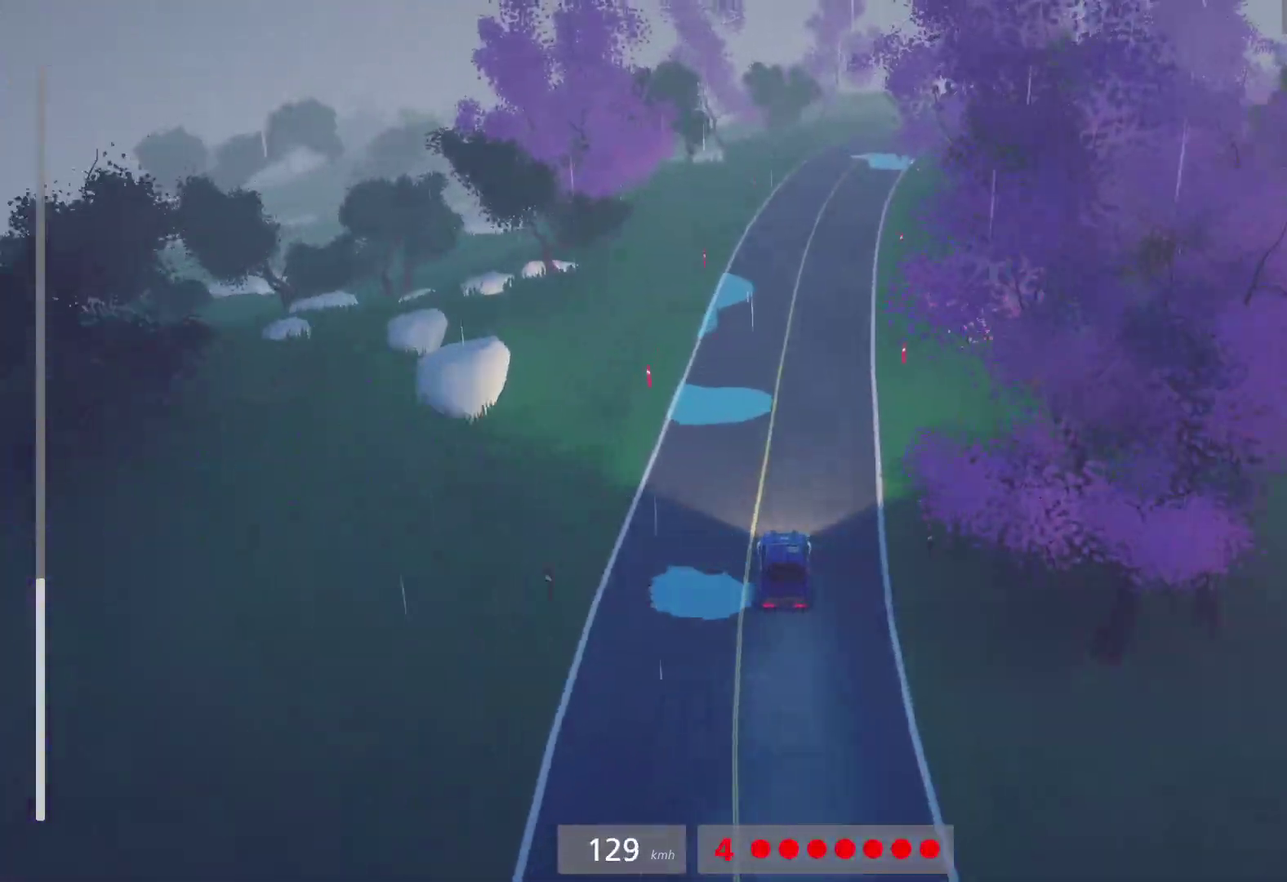
{"buttons": ["R2"], "left_stick": "right", "right_stick": "center", "events": [[17, "R2", "up"], [133, "L2", "down"], [250, "L2", "up"], [283, "left_stick", "center"], [433, "R2", "down"], [467, "left_stick", "right"]]}
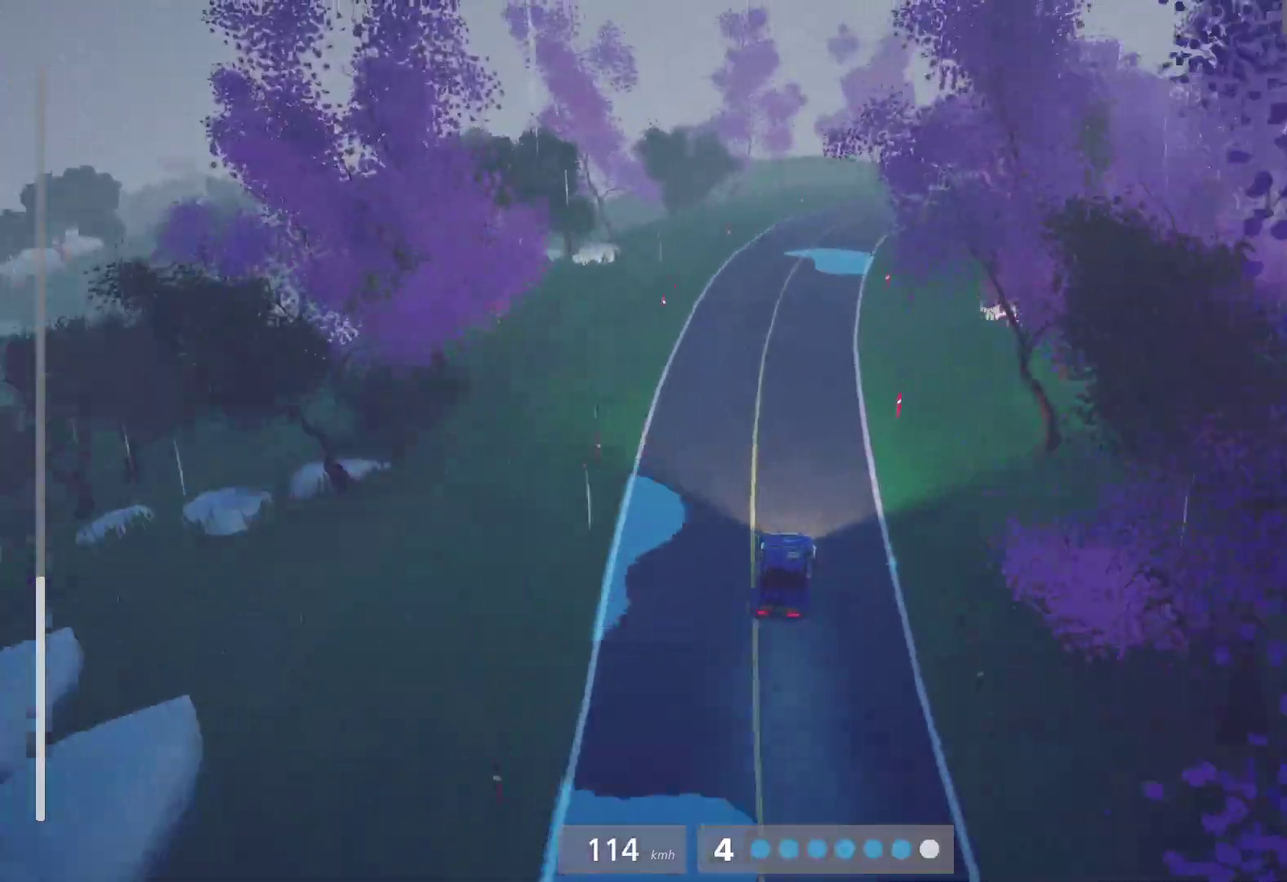
{"buttons": [], "left_stick": "center", "right_stick": "center", "events": [[33, "R2", "up"], [67, "left_stick", "center"], [133, "R2", "down"], [200, "left_stick", "right"], [250, "R2", "up"], [400, "R2", "down"], [450, "R2", "up"], [450, "left_stick", "center"]]}
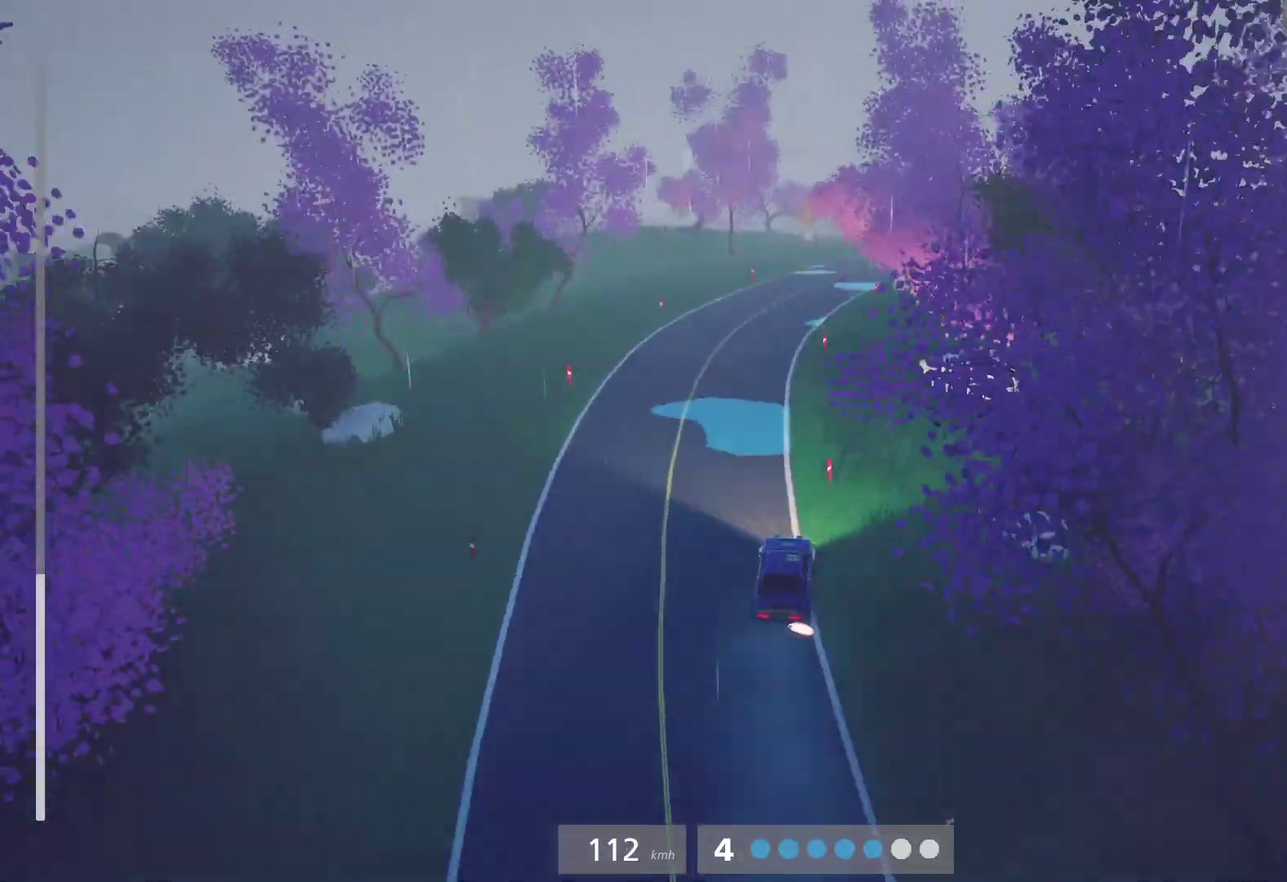
{"buttons": ["R2"], "left_stick": "center", "right_stick": "center", "events": [[100, "R2", "down"], [100, "left_stick", "right"], [167, "R2", "up"], [233, "left_stick", "center"], [350, "R2", "down"]]}
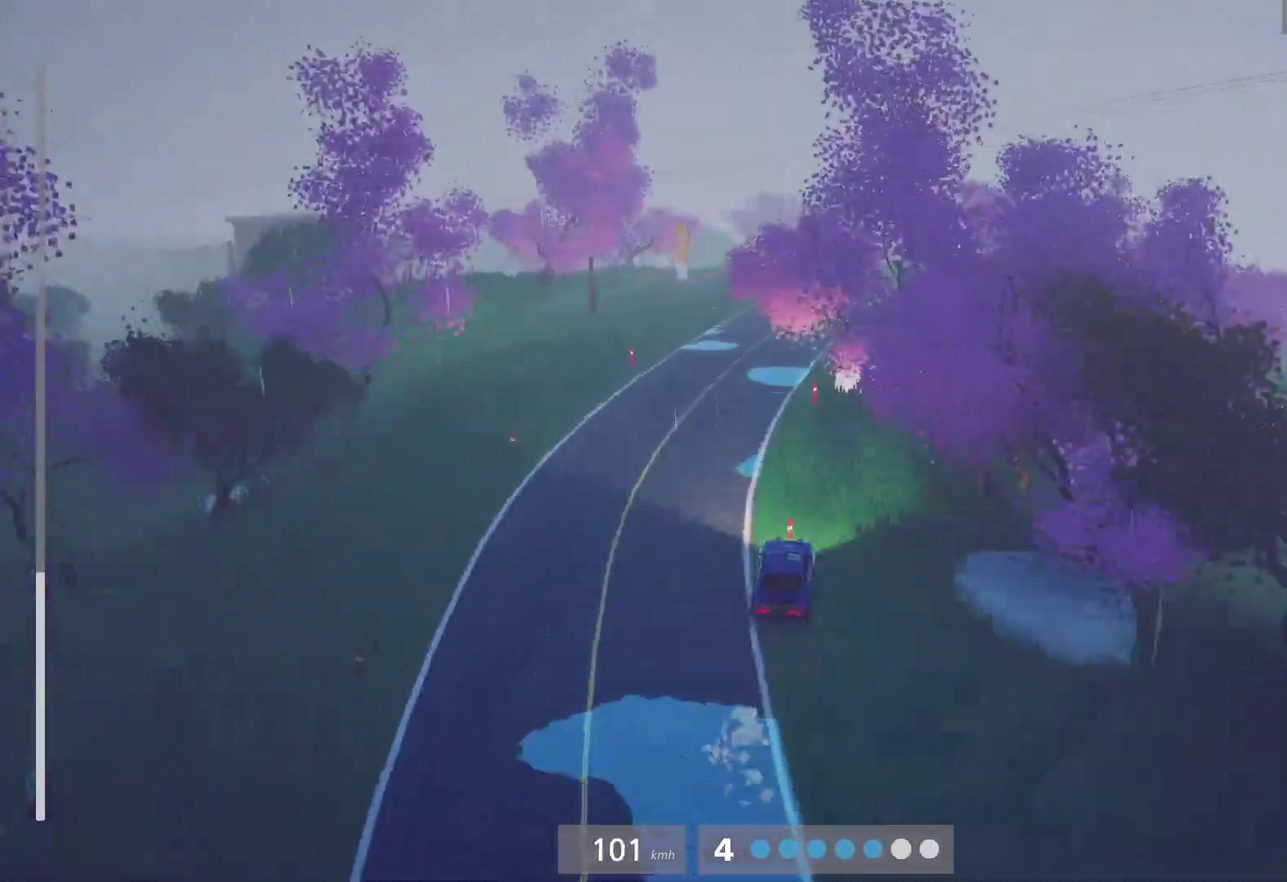
{"buttons": ["R2"], "left_stick": "right", "right_stick": "center", "events": [[67, "R2", "up"], [167, "left_stick", "left"], [233, "R2", "down"], [283, "left_stick", "center"], [433, "left_stick", "right"]]}